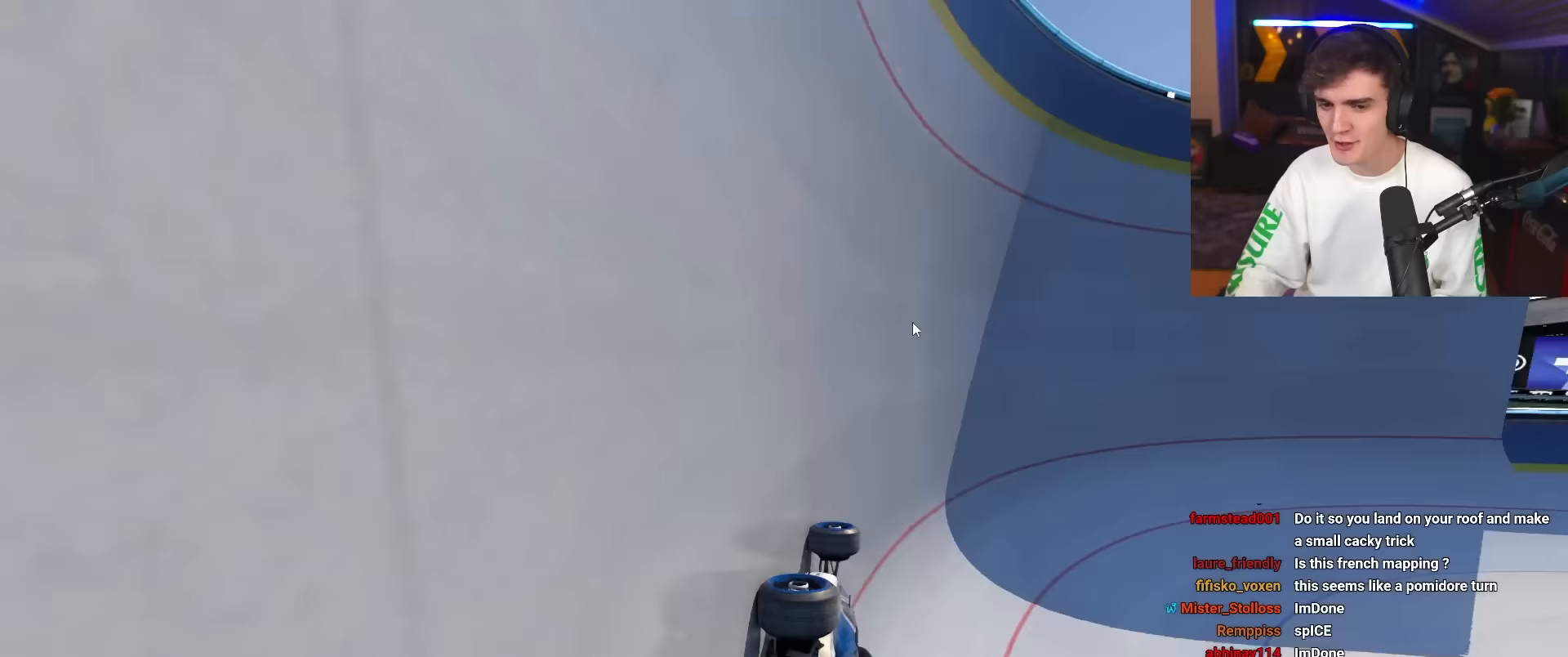
Gameplay with keyboard; each line is a JSON object with the keys held at the frame after it (dt_ms = milliseconds from this image to that frame). "events" lists presses ("down") and releases ("up") of "brake", "down", "left", "right" and "up" between this image and that frame as [ms after this image, input, new state], when the widget could be followed in between. No other keys are recorded. Mouse input is not recorded. Key names are as the overlay labels them; some are game actions (e.g. jump) rather than physical keys.
{"dt_ms": 400, "keys": ["right", "up"], "events": [[217, "right", "down"]]}
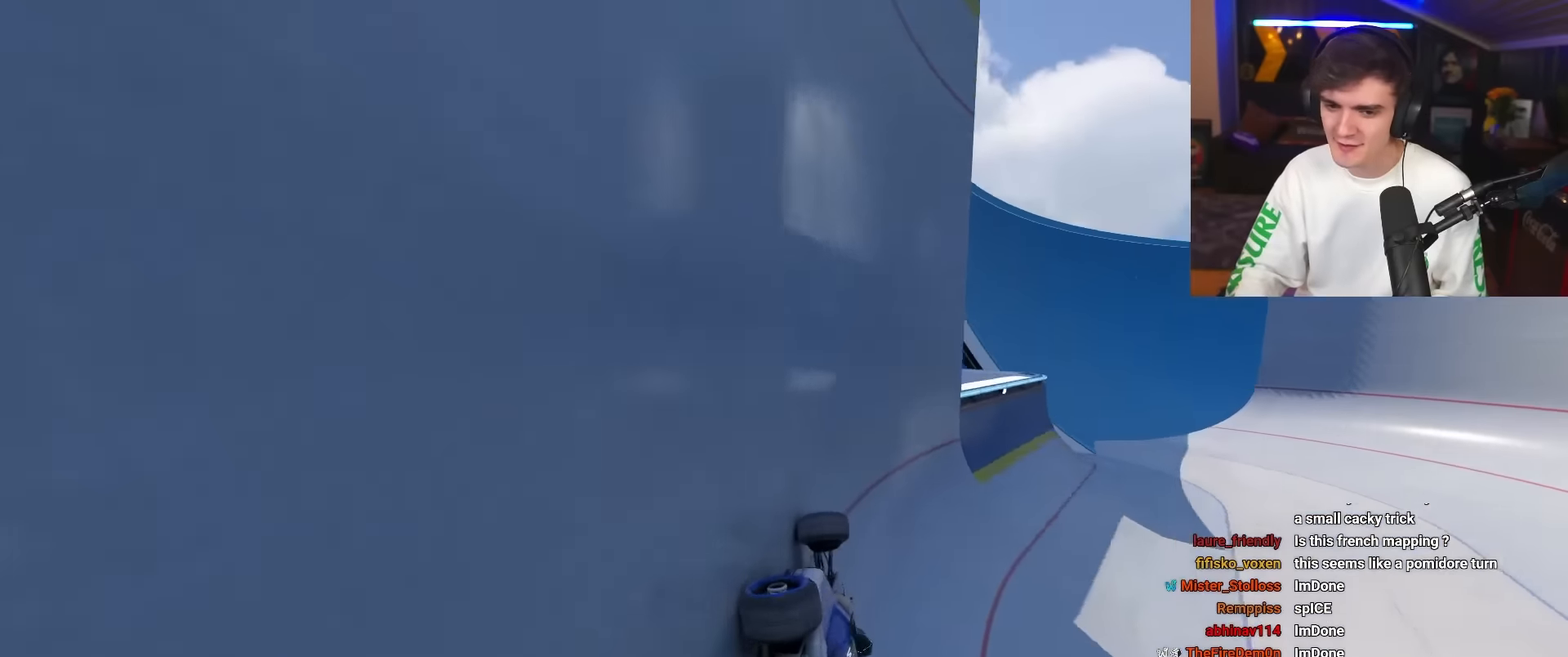
{"dt_ms": 500, "keys": ["left", "up"], "events": [[250, "right", "up"], [367, "left", "down"]]}
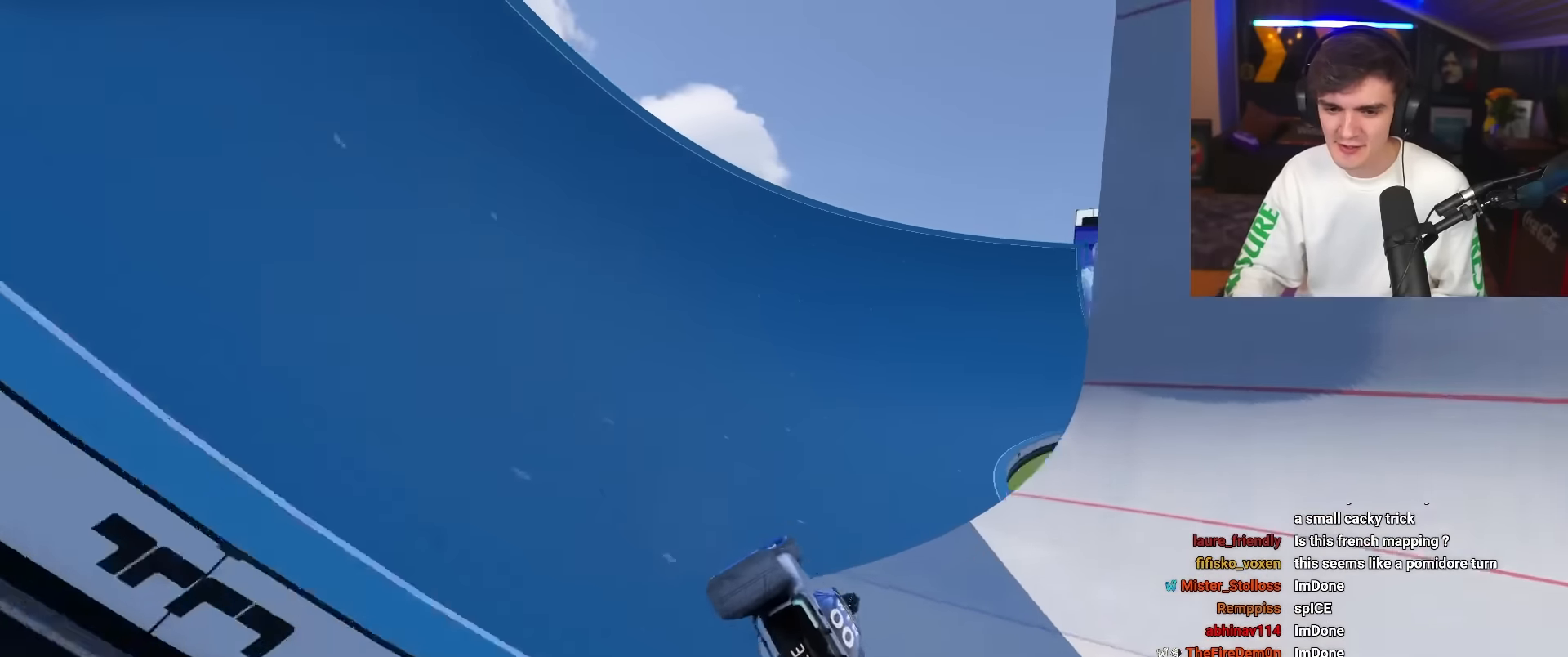
{"dt_ms": 500, "keys": ["right", "up"], "events": [[333, "left", "up"], [383, "right", "down"]]}
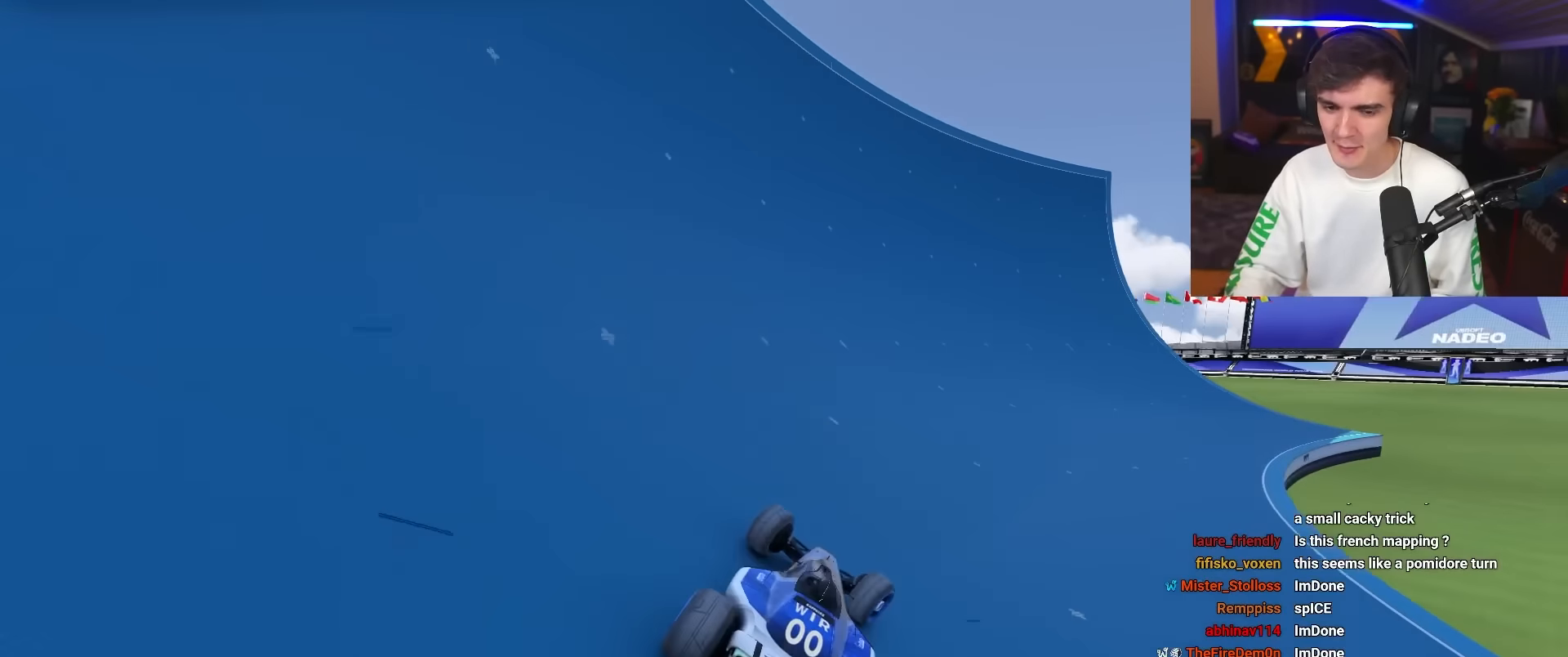
{"dt_ms": 500, "keys": ["up"], "events": [[117, "right", "up"], [217, "right", "down"], [400, "right", "up"]]}
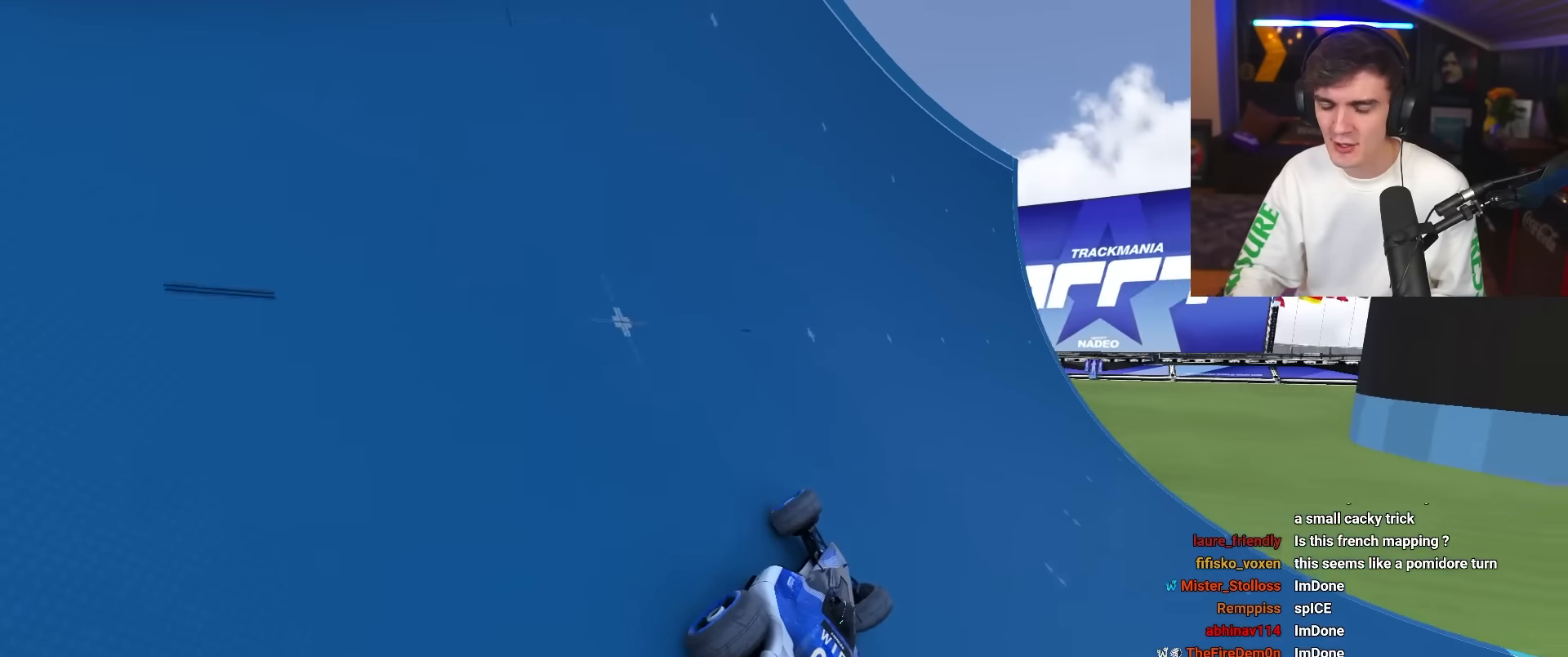
{"dt_ms": 500, "keys": ["right", "up"], "events": [[50, "left", "down"], [133, "left", "up"], [317, "right", "down"]]}
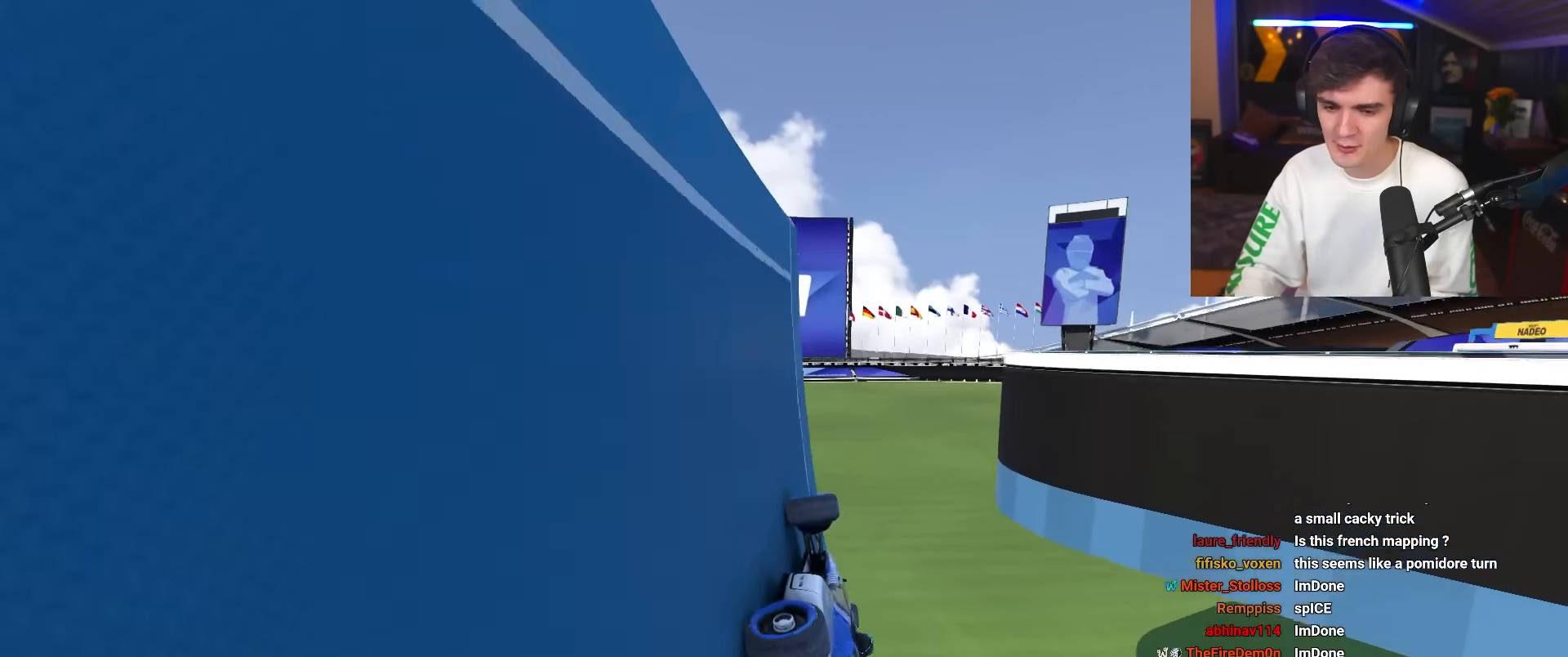
{"dt_ms": 500, "keys": ["left", "up"], "events": [[67, "right", "up"], [250, "left", "down"]]}
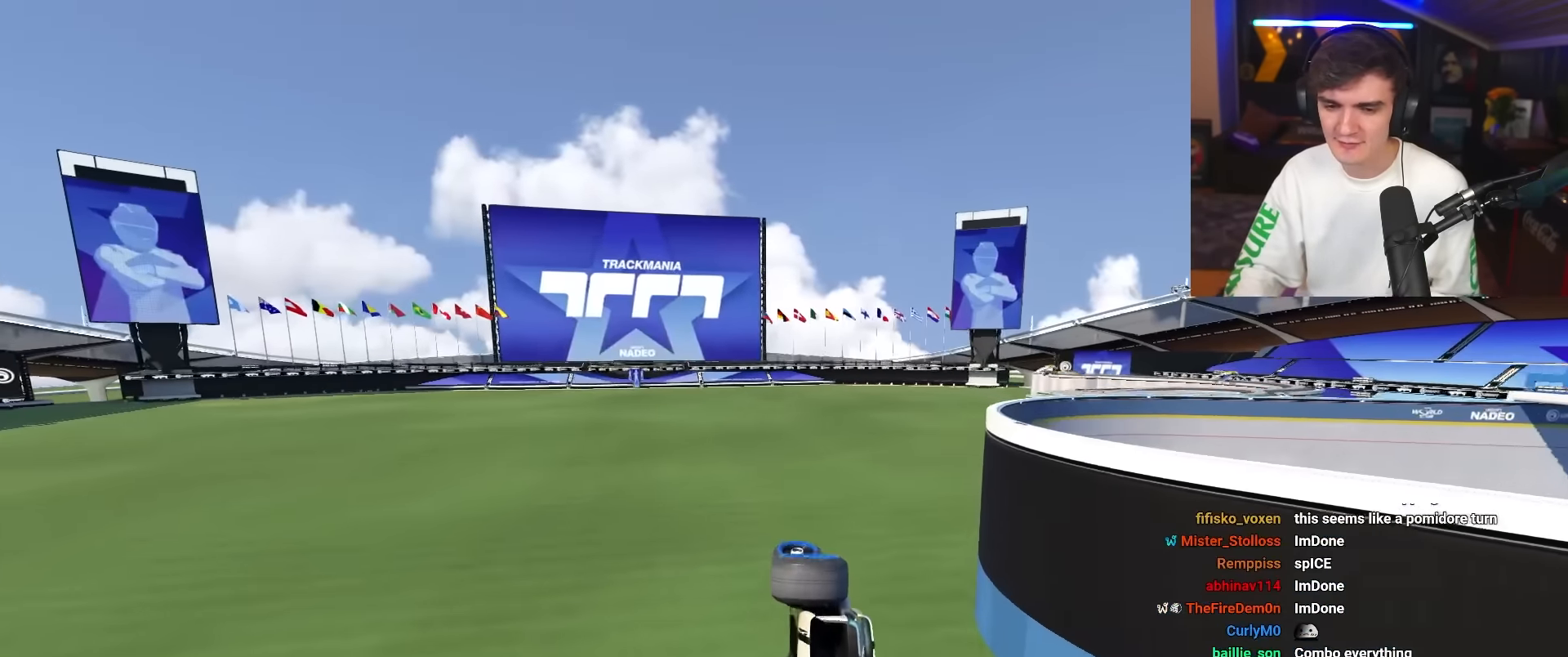
{"dt_ms": 500, "keys": ["up"], "events": [[300, "left", "up"]]}
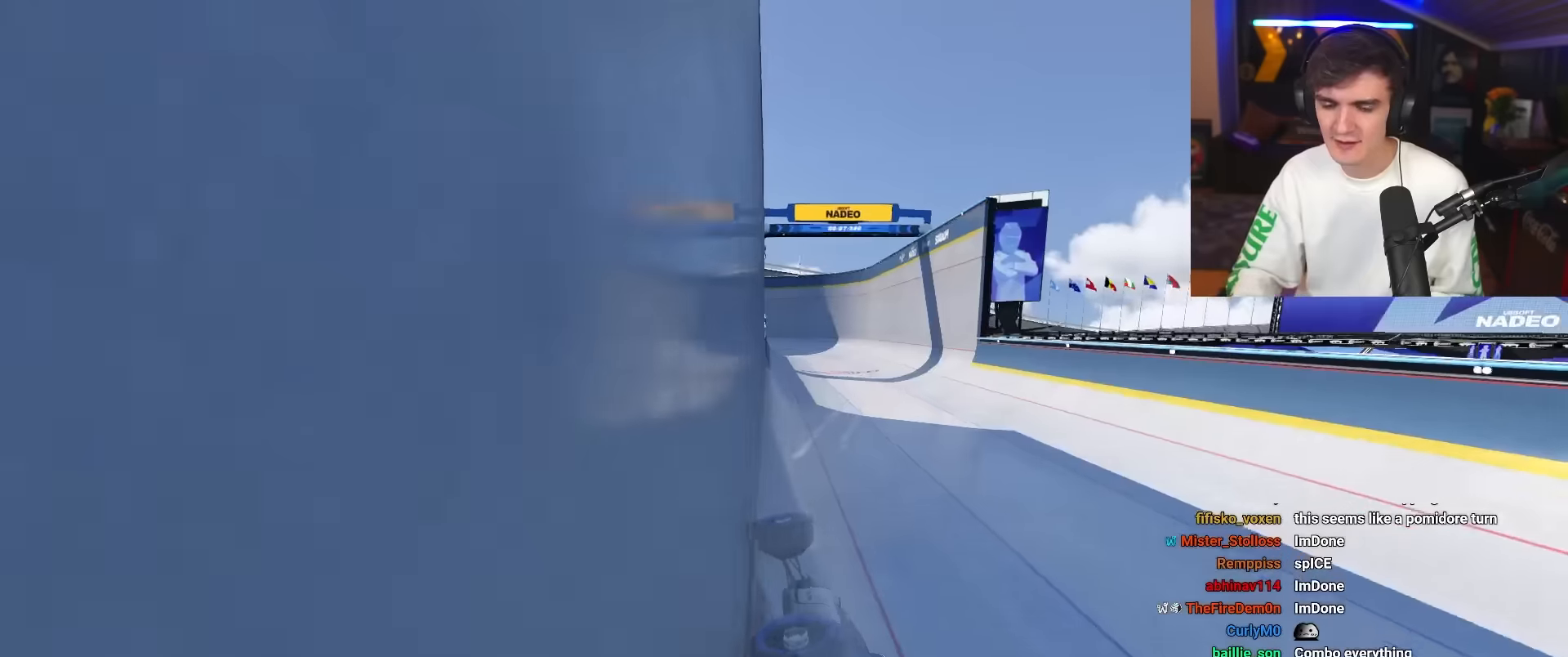
{"dt_ms": 500, "keys": ["up"], "events": []}
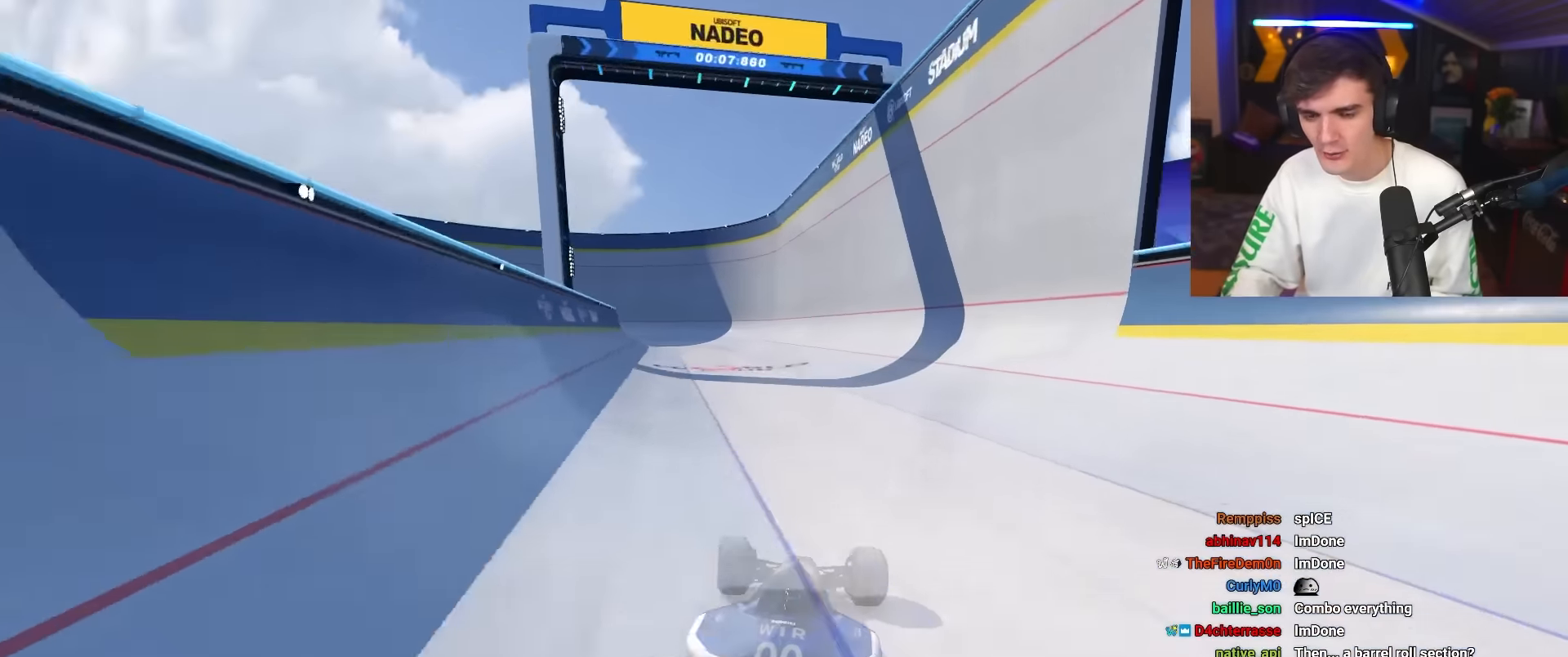
{"dt_ms": 500, "keys": ["left", "up"], "events": [[150, "left", "down"], [300, "left", "up"], [433, "left", "down"]]}
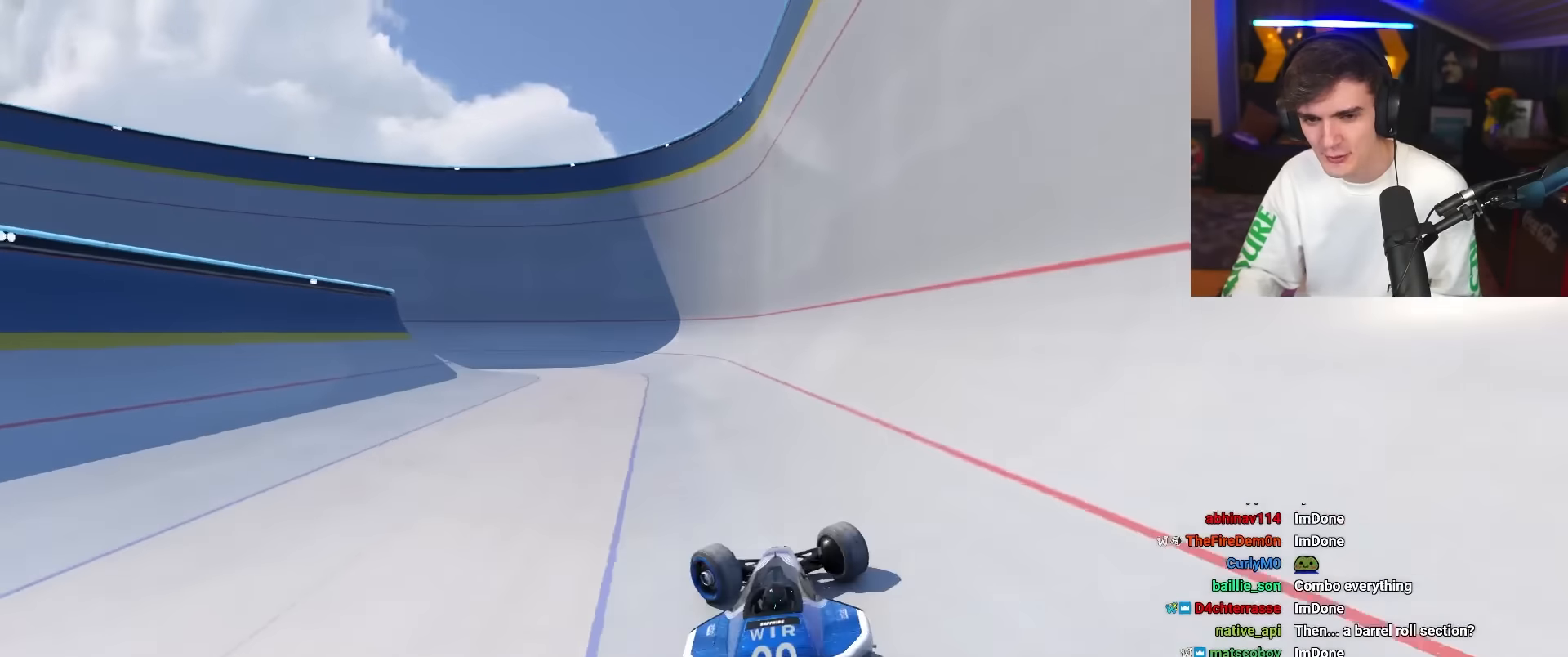
{"dt_ms": 500, "keys": ["left", "up"], "events": [[67, "left", "up"], [350, "left", "down"], [400, "left", "up"], [500, "left", "down"]]}
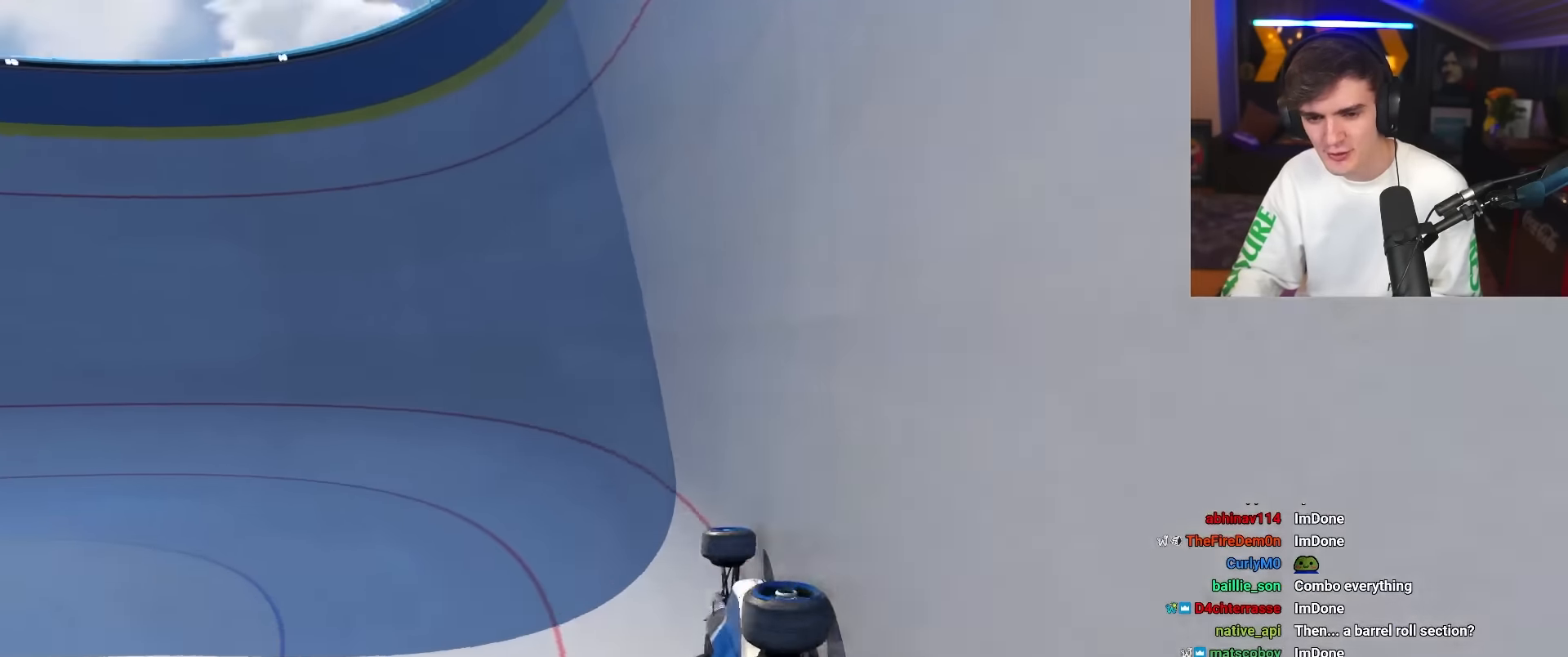
{"dt_ms": 500, "keys": ["up"], "events": [[133, "left", "up"], [233, "left", "down"], [283, "left", "up"]]}
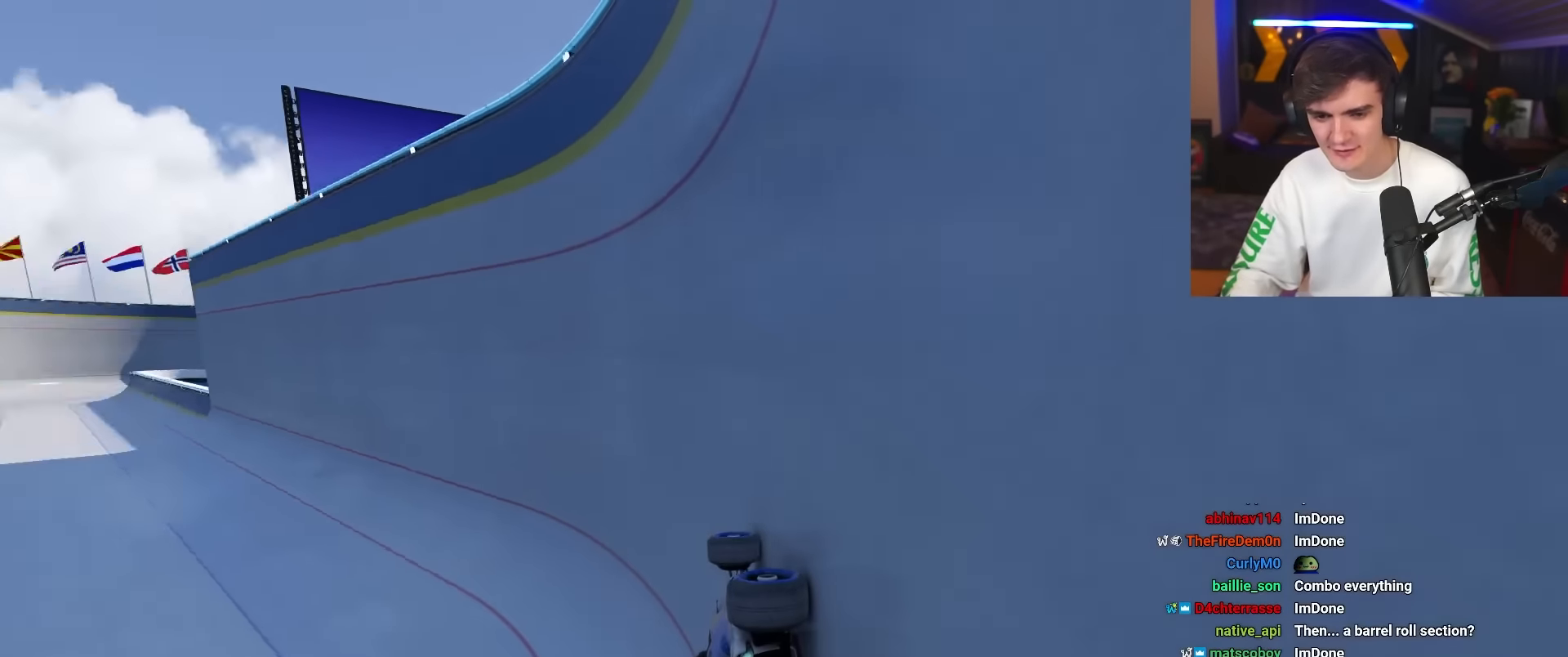
{"dt_ms": 500, "keys": ["left", "up"], "events": [[17, "left", "down"], [67, "left", "up"], [333, "left", "down"]]}
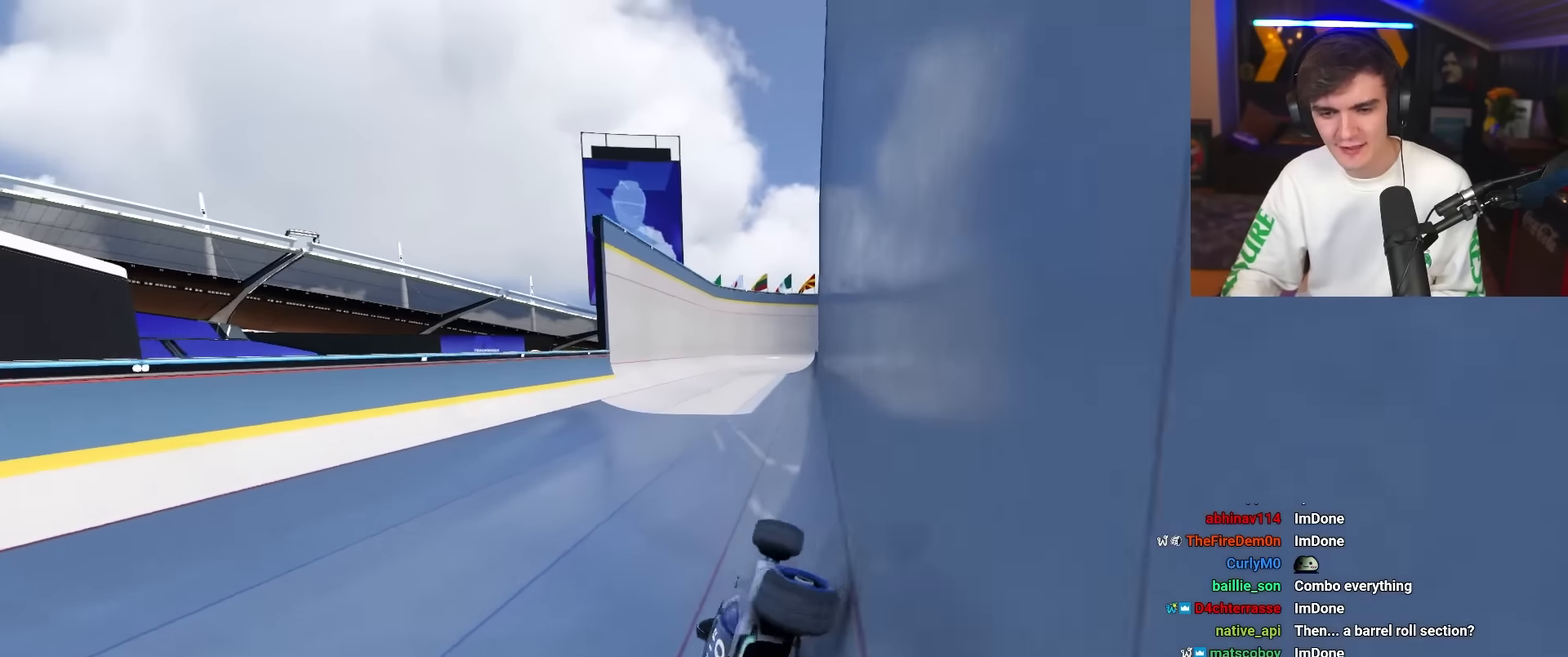
{"dt_ms": 500, "keys": ["up"], "events": [[217, "left", "up"]]}
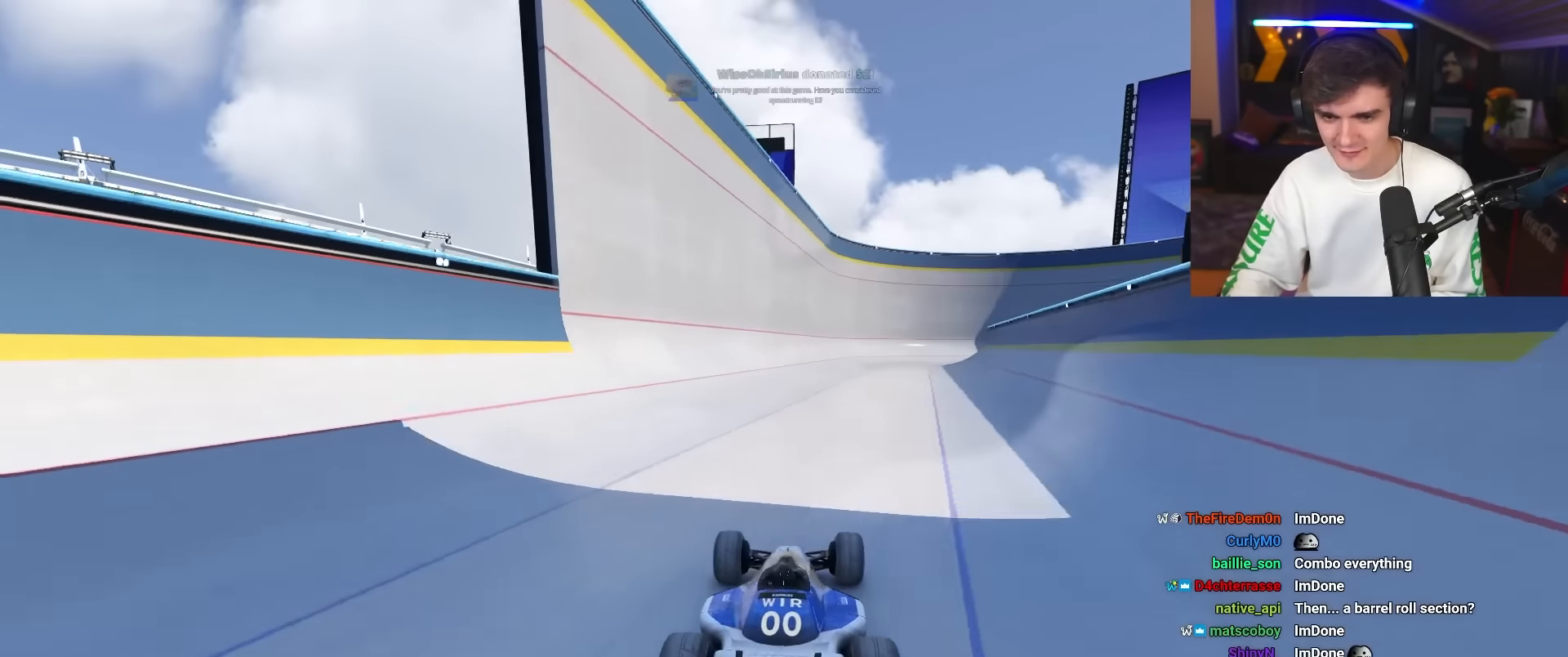
{"dt_ms": 500, "keys": ["up"], "events": [[317, "right", "down"], [467, "right", "up"]]}
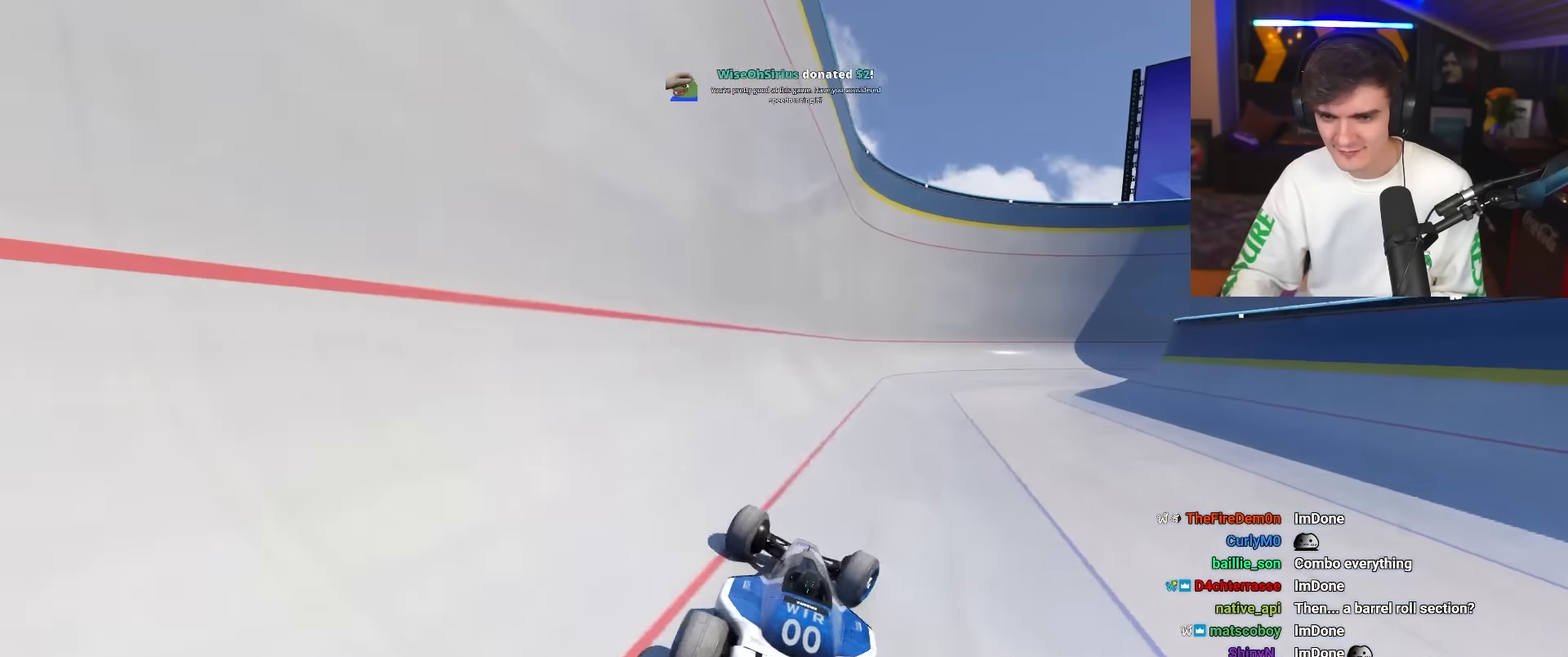
{"dt_ms": 500, "keys": ["left", "up"], "events": [[433, "left", "down"]]}
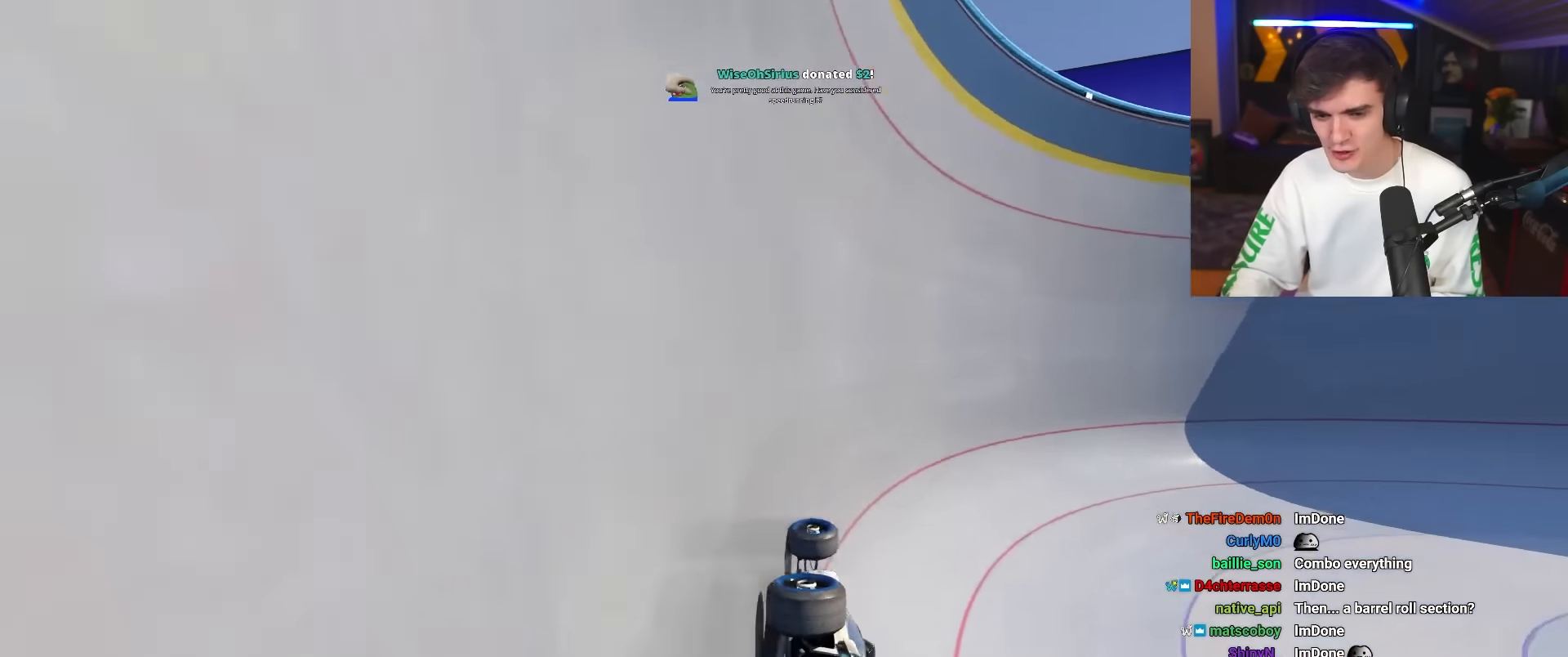
{"dt_ms": 500, "keys": ["right", "up"], "events": [[167, "left", "up"], [267, "right", "down"]]}
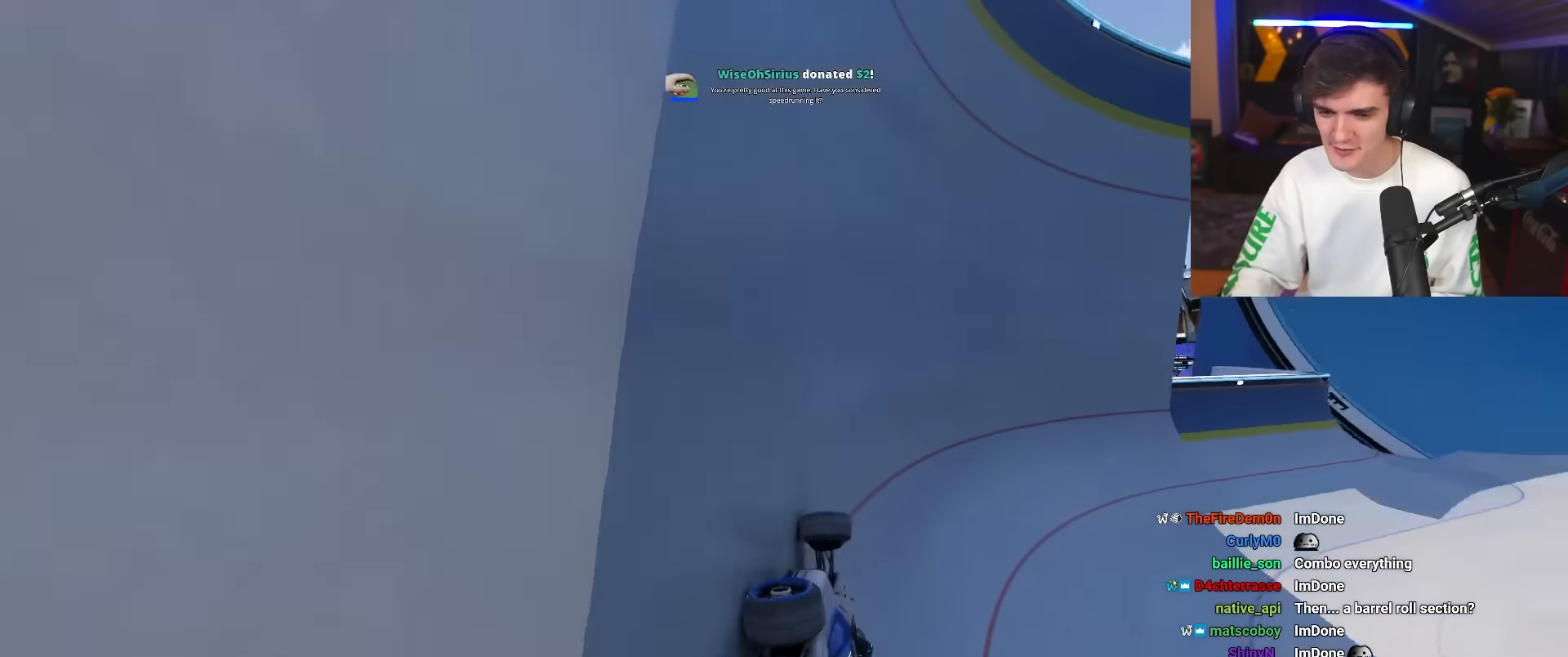
{"dt_ms": 500, "keys": ["left", "up"], "events": [[283, "right", "up"], [367, "left", "down"]]}
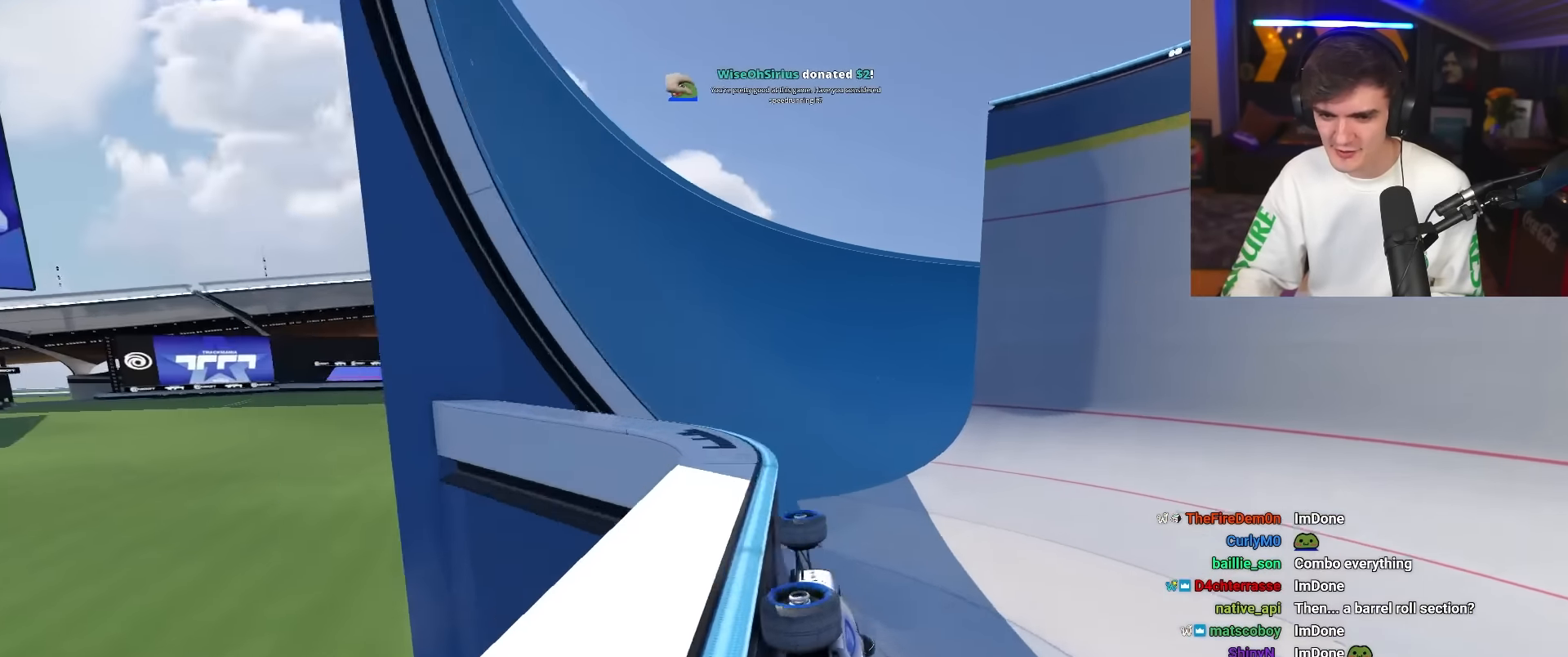
{"dt_ms": 500, "keys": ["right", "up"], "events": [[17, "left", "up"], [67, "right", "down"]]}
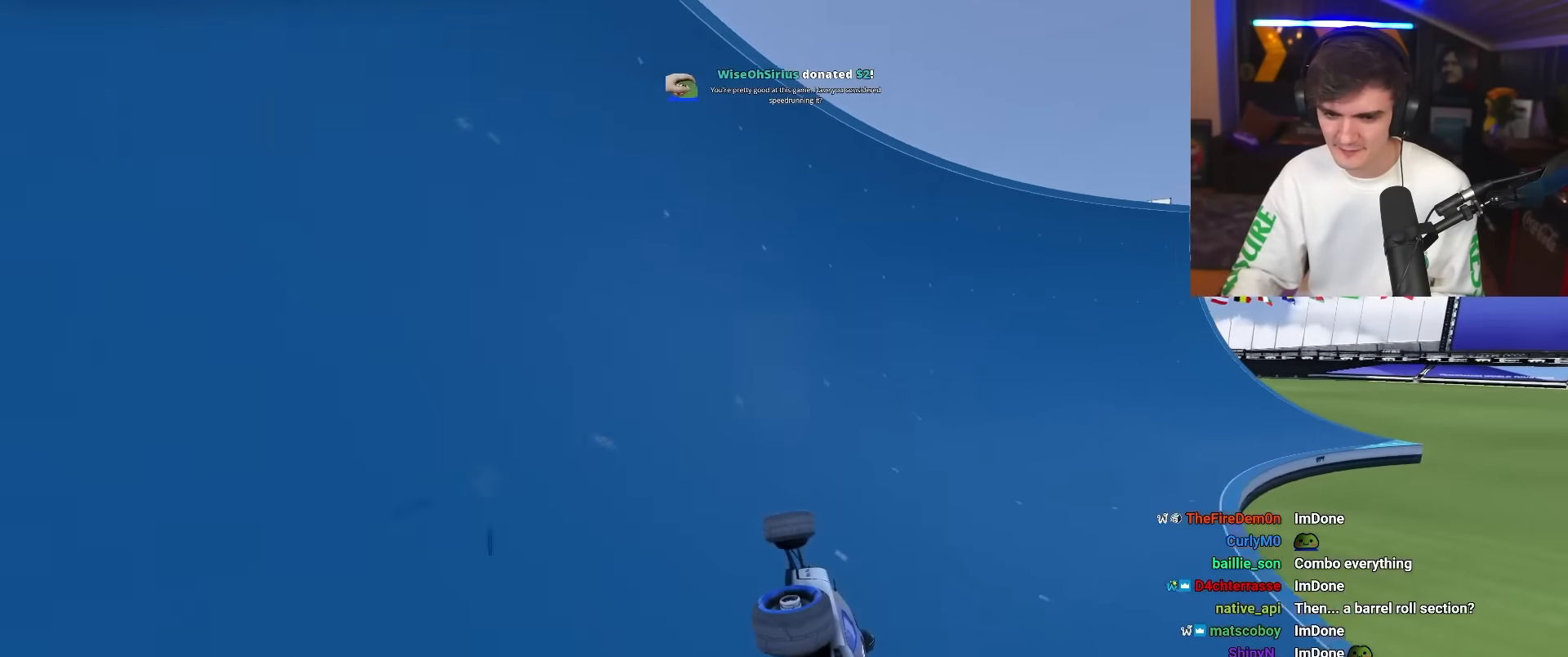
{"dt_ms": 500, "keys": [], "events": [[500, "right", "up"], [500, "up", "up"]]}